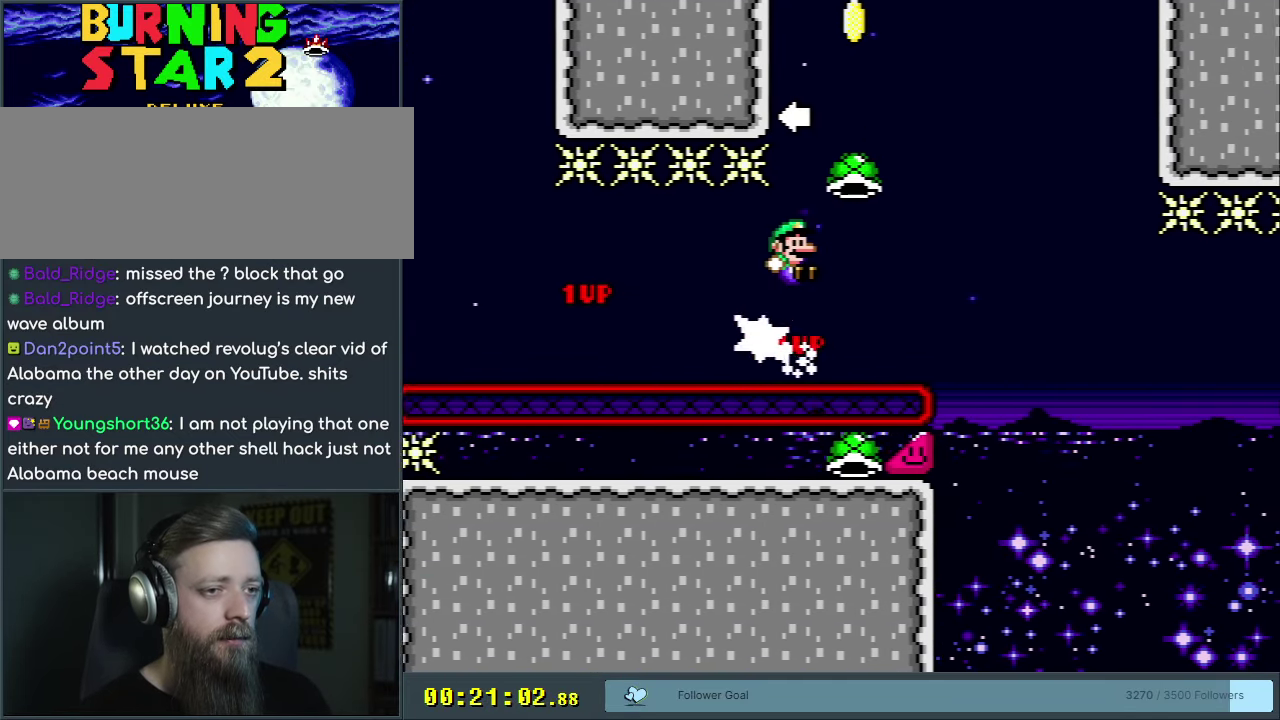
Gameplay with a controller (Nintendo layout); each line is a JSON object with the inputs held at the frame after it (dt_ms = milliseconds from this image to that frame). "events" lists button and stick changes between this image and that frame as [ms after this image, input, new state], when the widget could be followed in between. Not read: L3 R3.
{"dt_ms": 650, "buttons": ["B", "Y"], "events": [[250, "START", "down"], [433, "START", "up"]]}
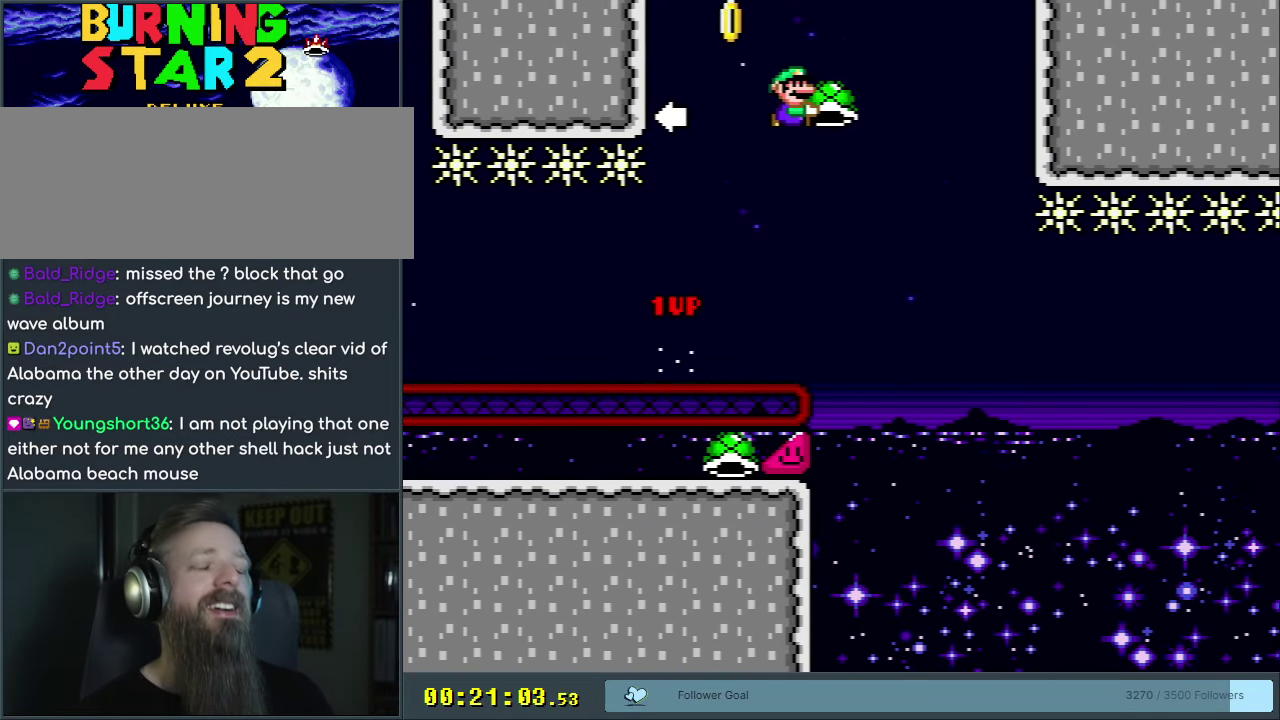
{"dt_ms": 500, "buttons": ["B", "Y"], "events": []}
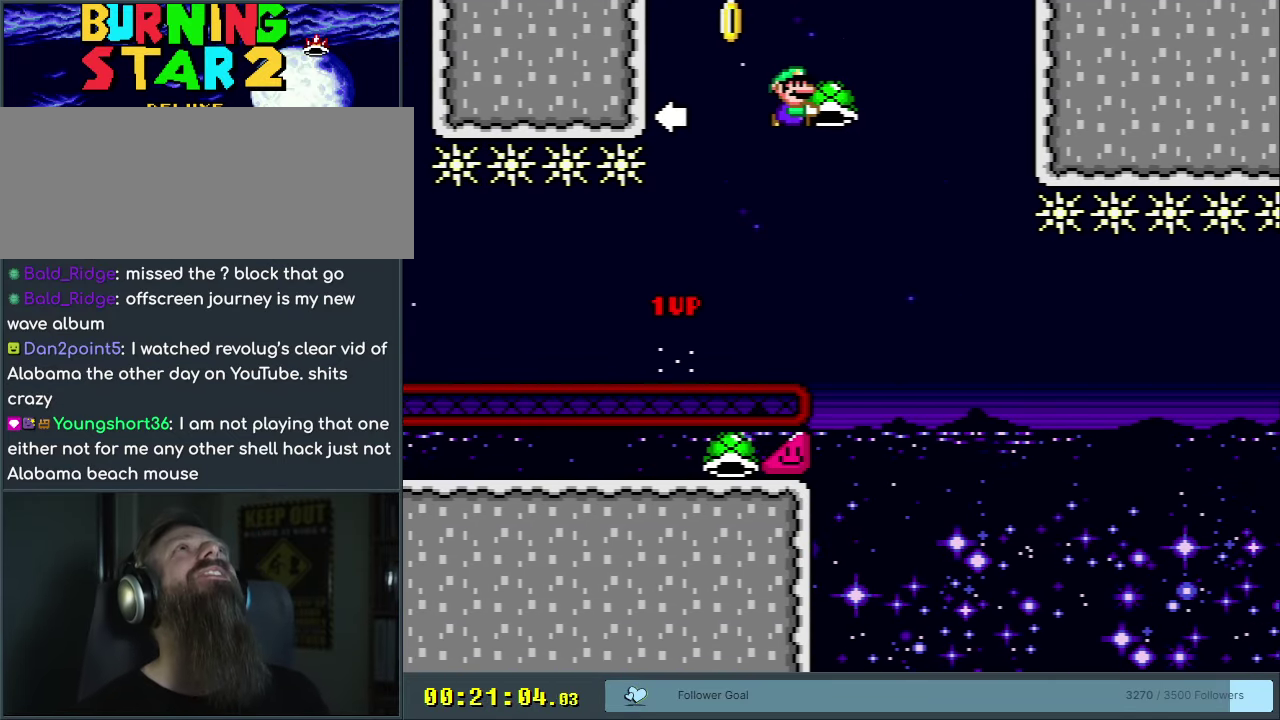
{"dt_ms": 500, "buttons": ["B", "Y"], "events": []}
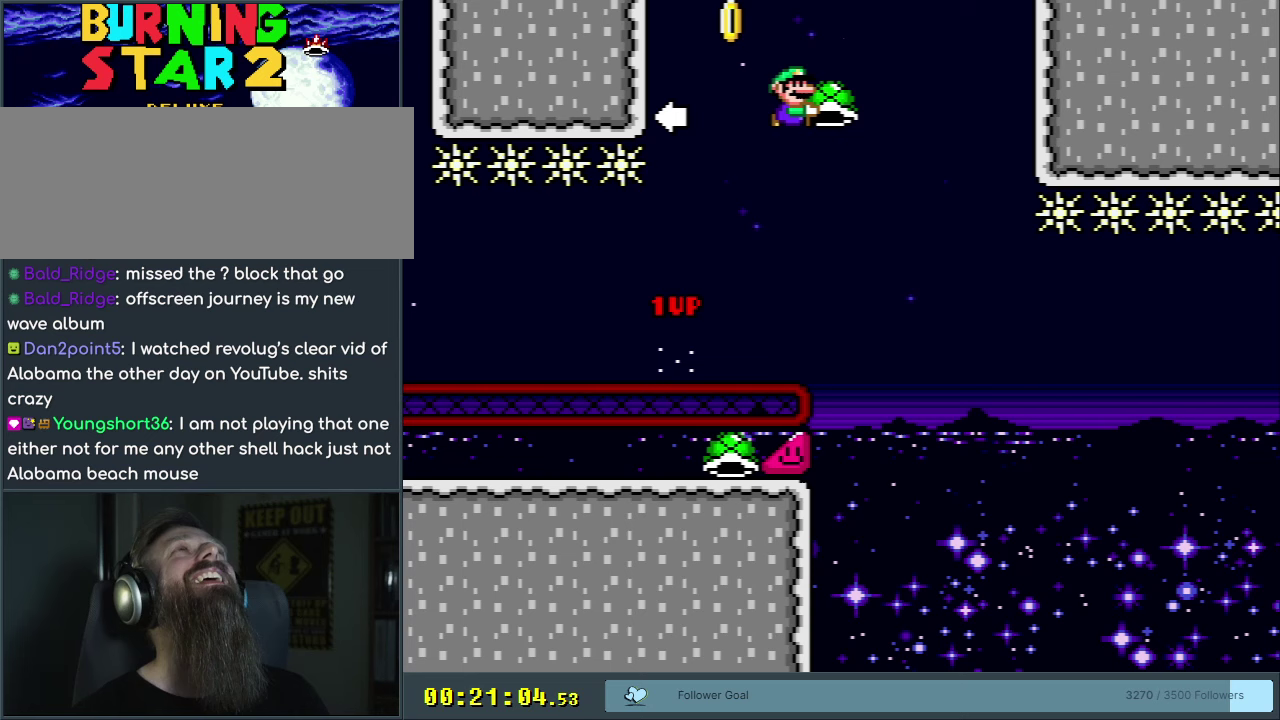
{"dt_ms": 500, "buttons": ["B", "Y"], "events": []}
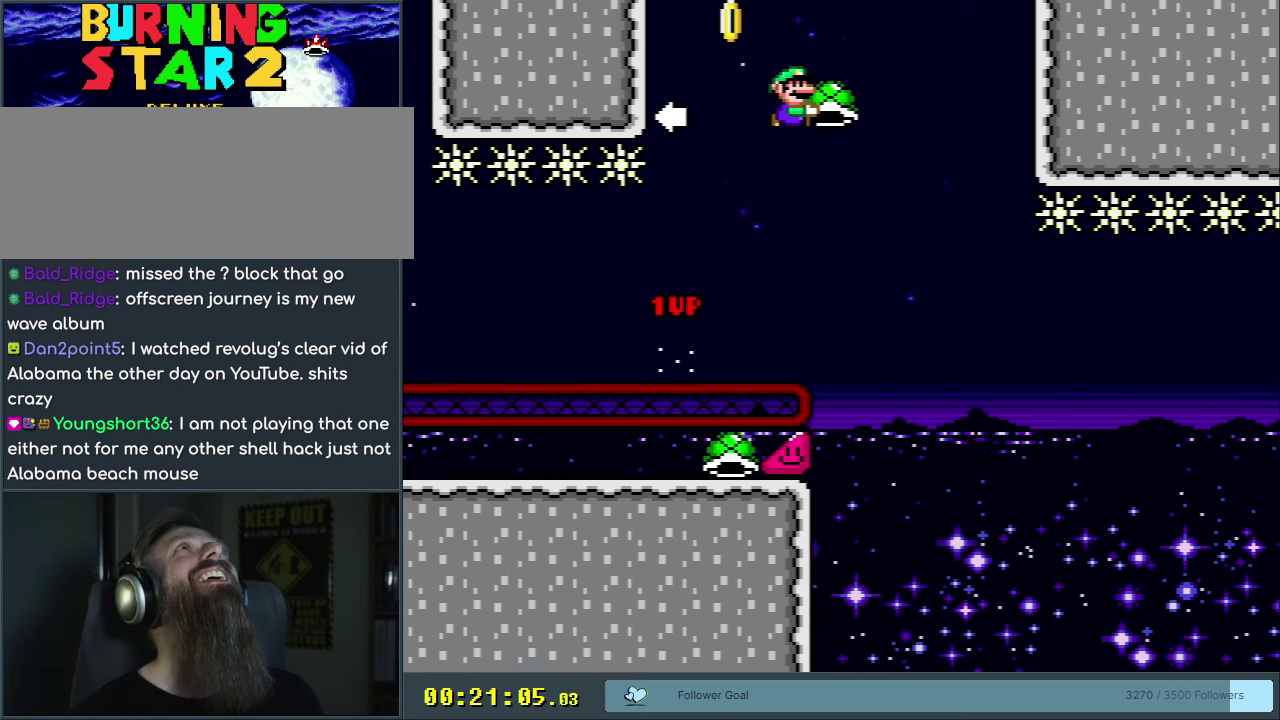
{"dt_ms": 500, "buttons": ["B", "Y"], "events": []}
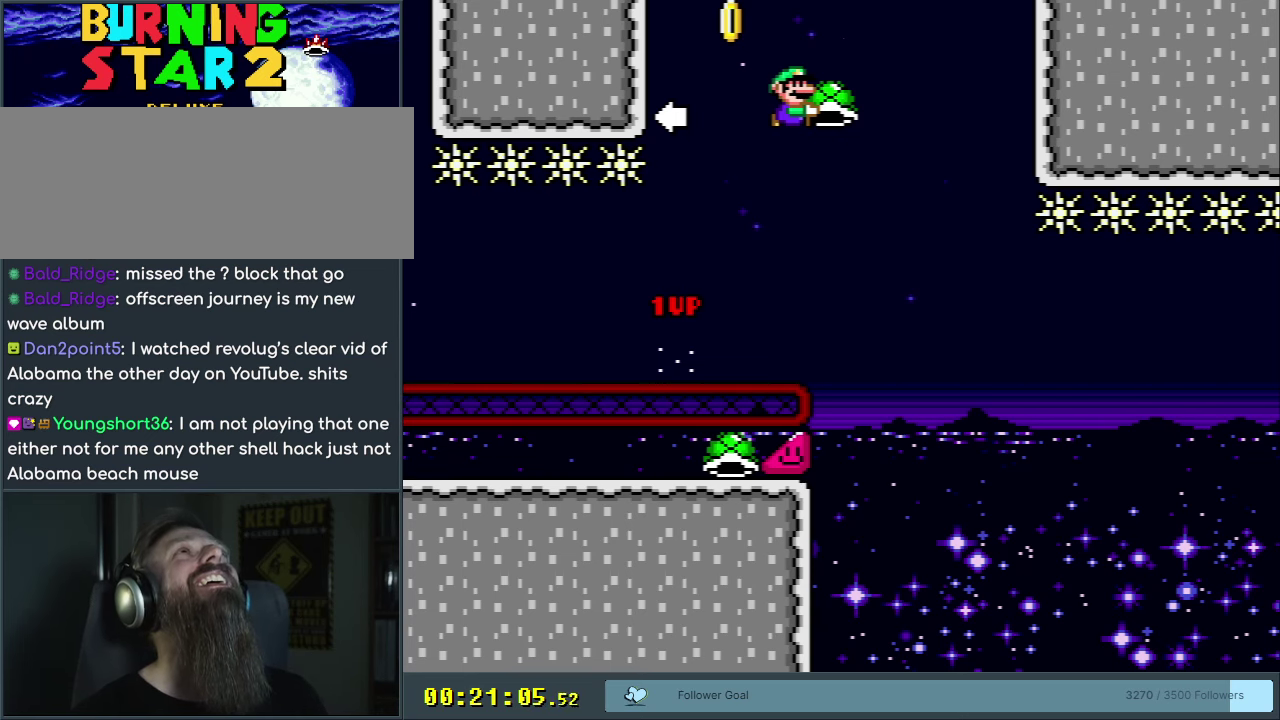
{"dt_ms": 500, "buttons": ["B", "Y"], "events": []}
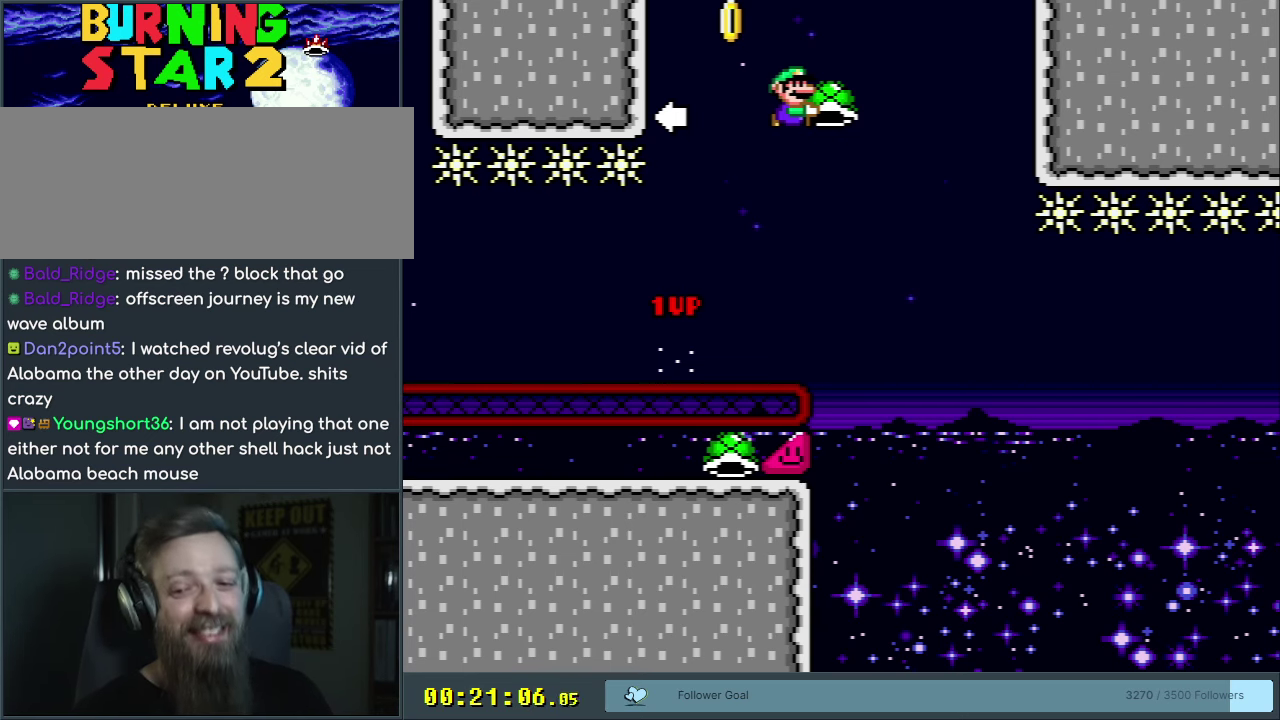
{"dt_ms": 500, "buttons": ["B", "Y"], "events": []}
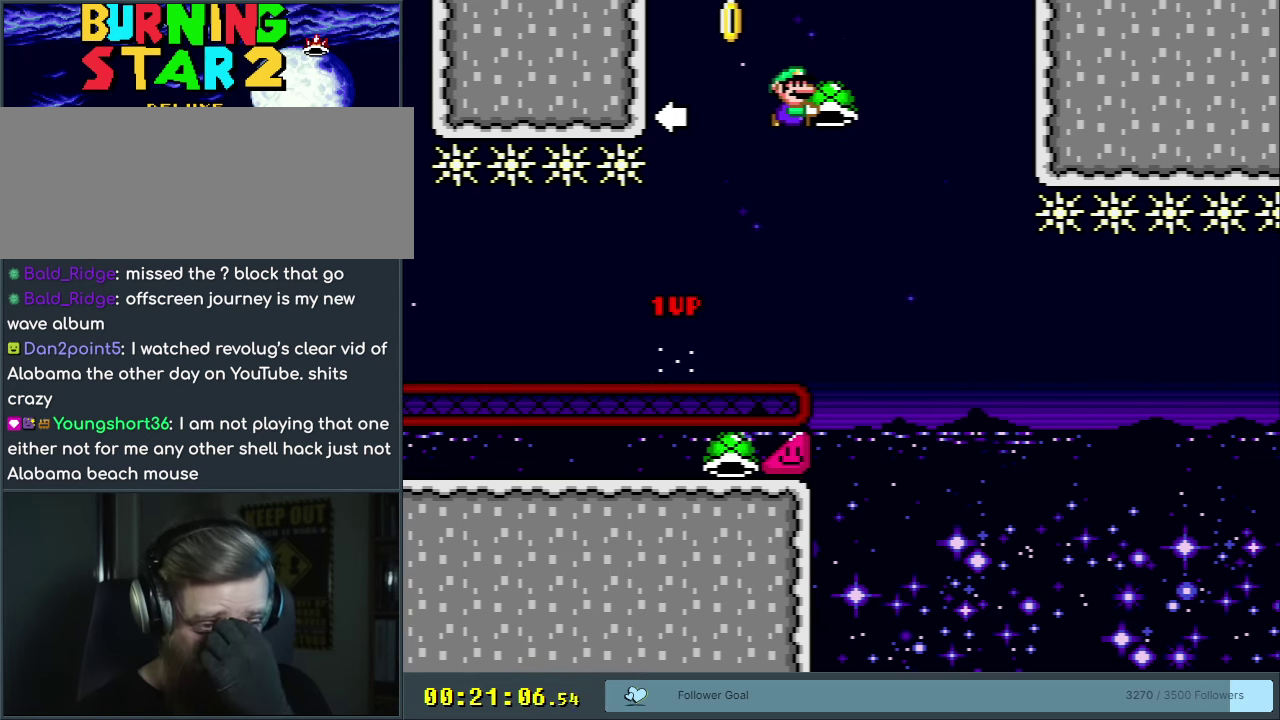
{"dt_ms": 500, "buttons": ["B", "Y"], "events": []}
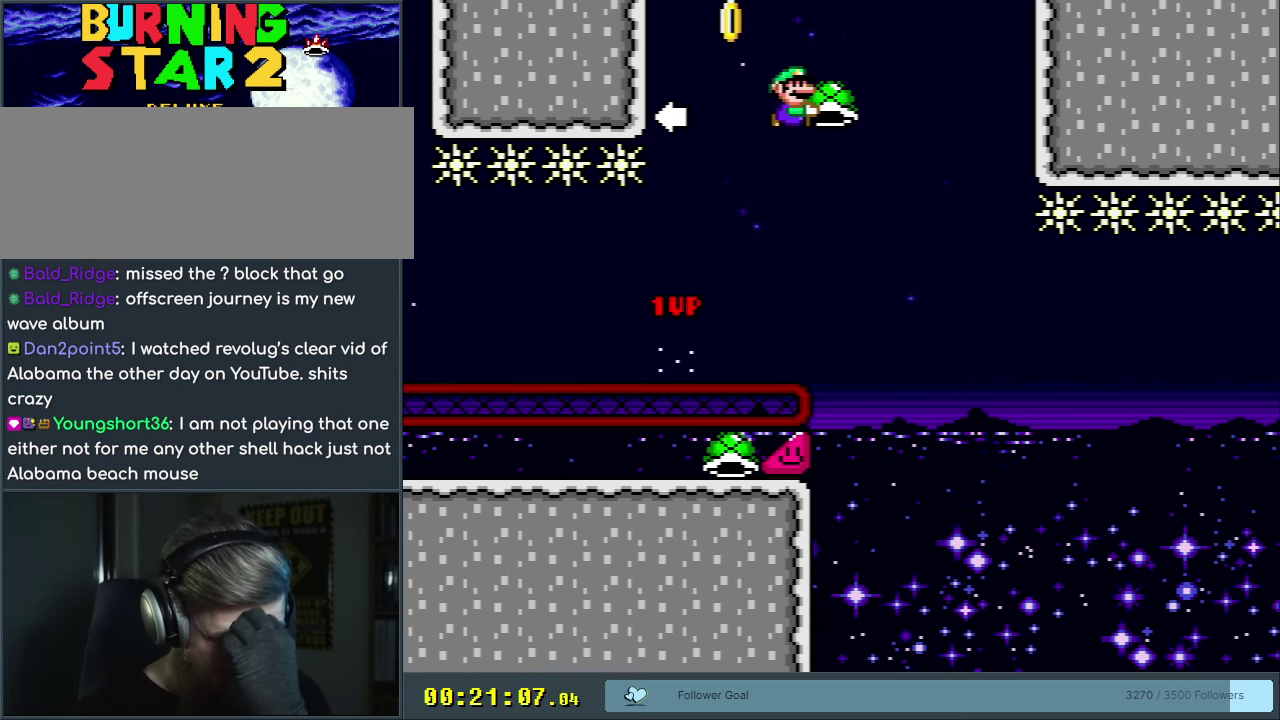
{"dt_ms": 500, "buttons": ["B", "Y"], "events": []}
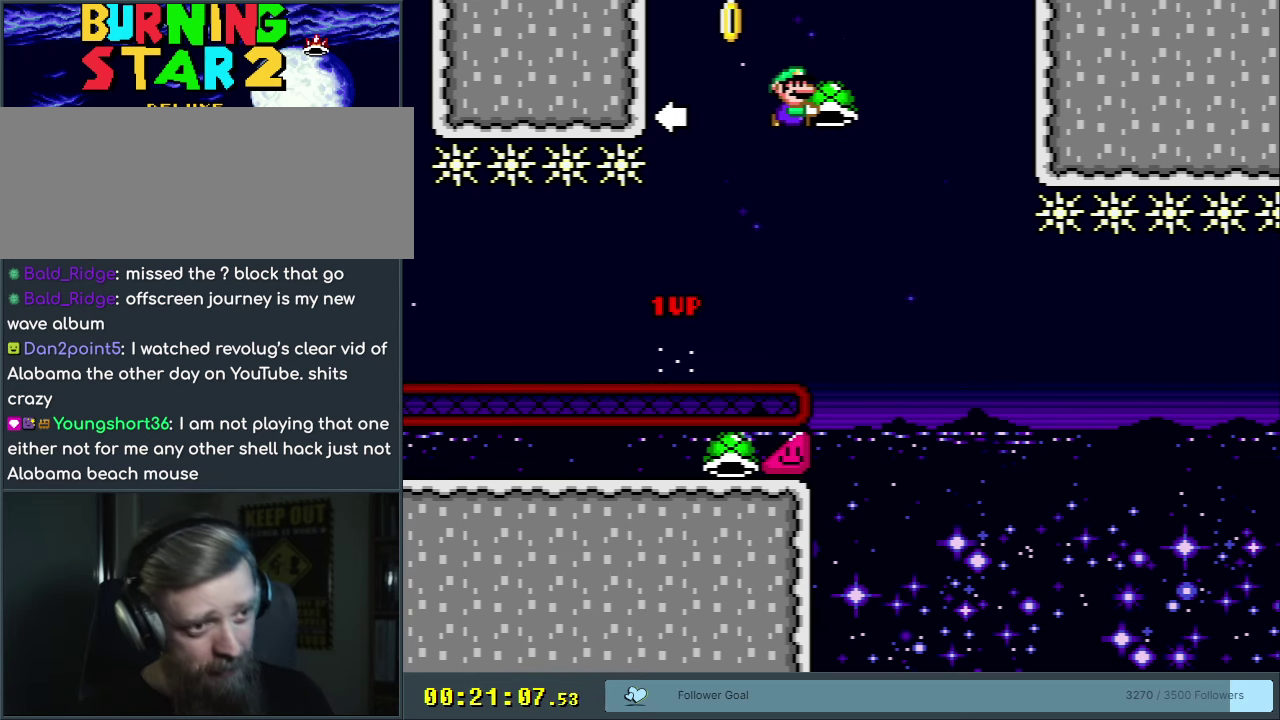
{"dt_ms": 500, "buttons": ["B", "Y"], "events": []}
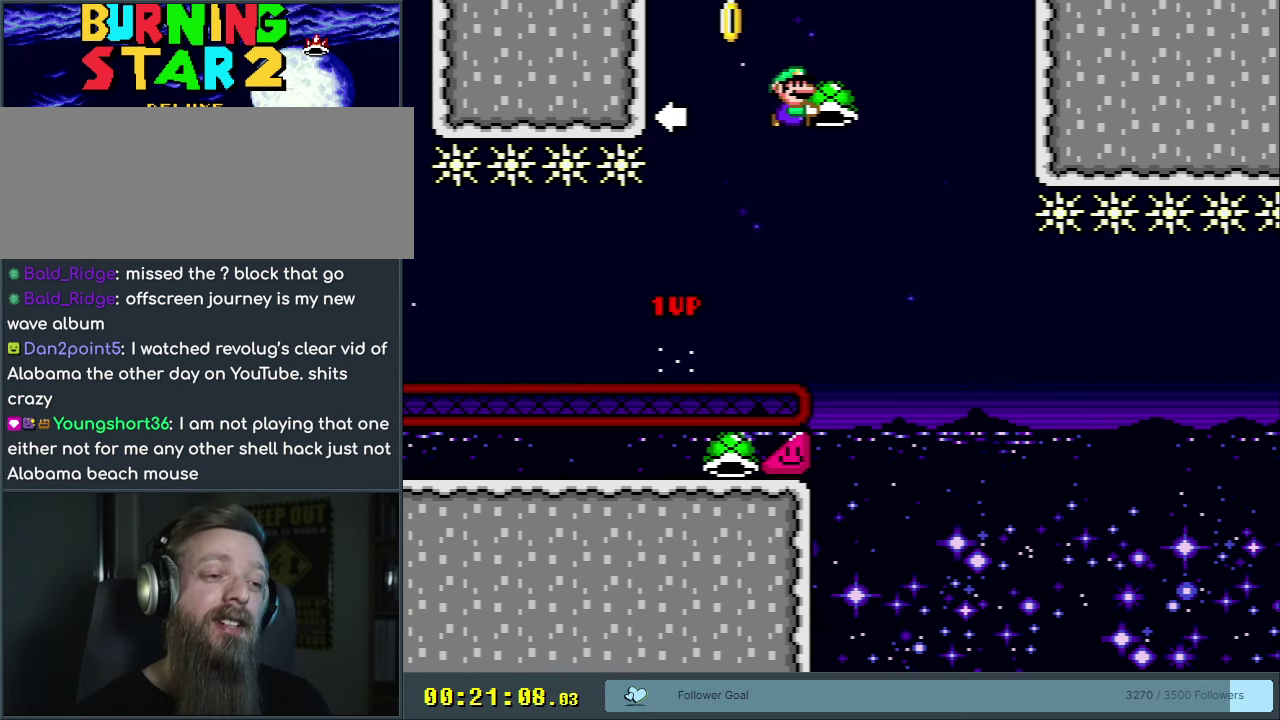
{"dt_ms": 500, "buttons": ["B", "Y"], "events": []}
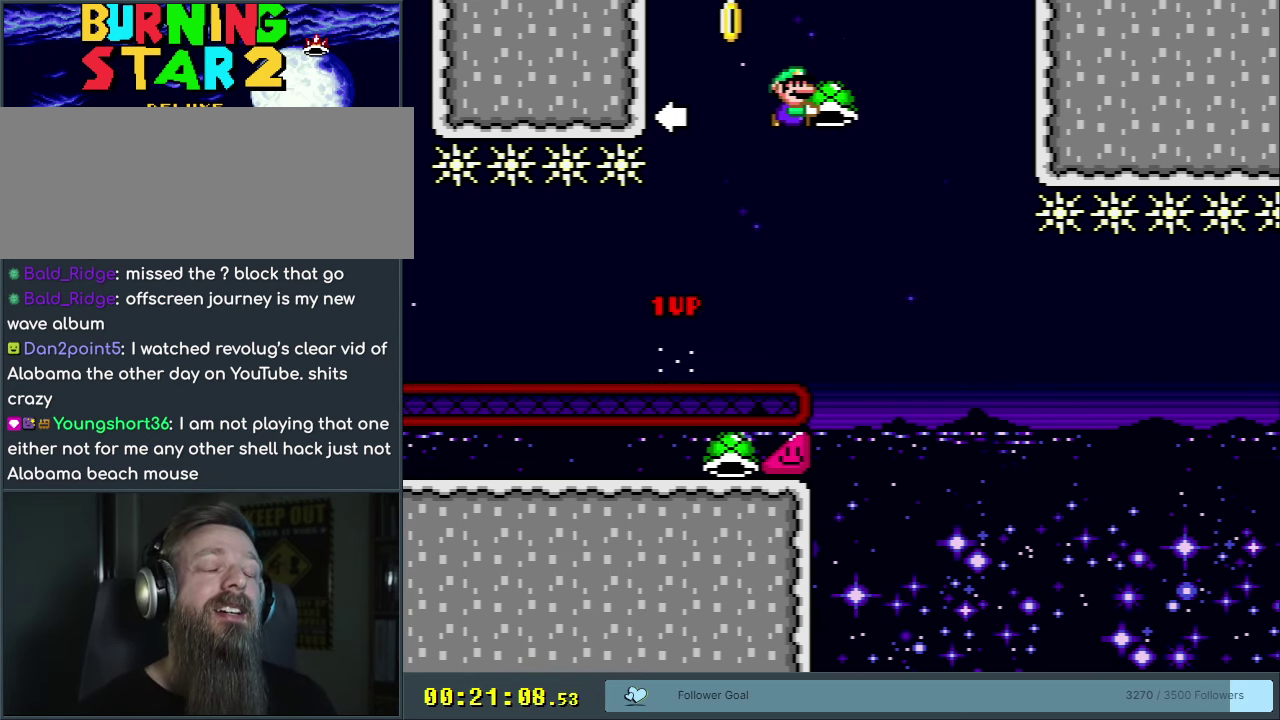
{"dt_ms": 500, "buttons": ["B", "Y"], "events": []}
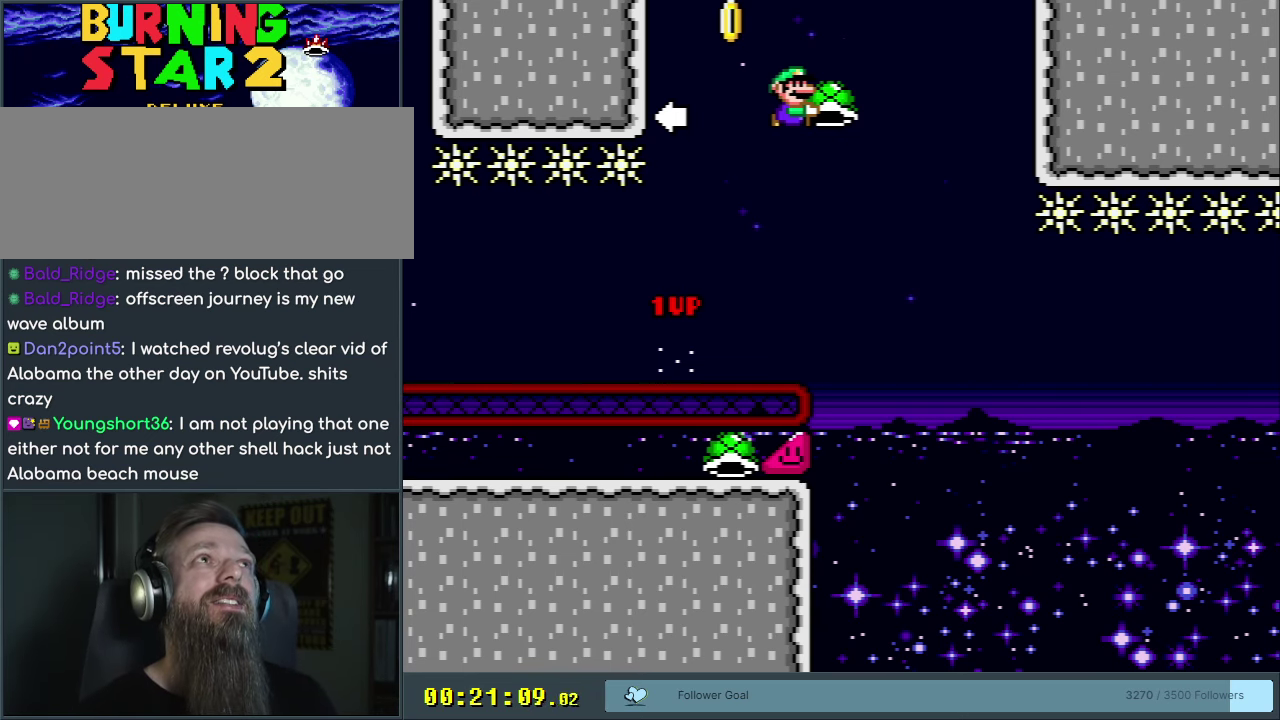
{"dt_ms": 500, "buttons": ["B", "Y"], "events": []}